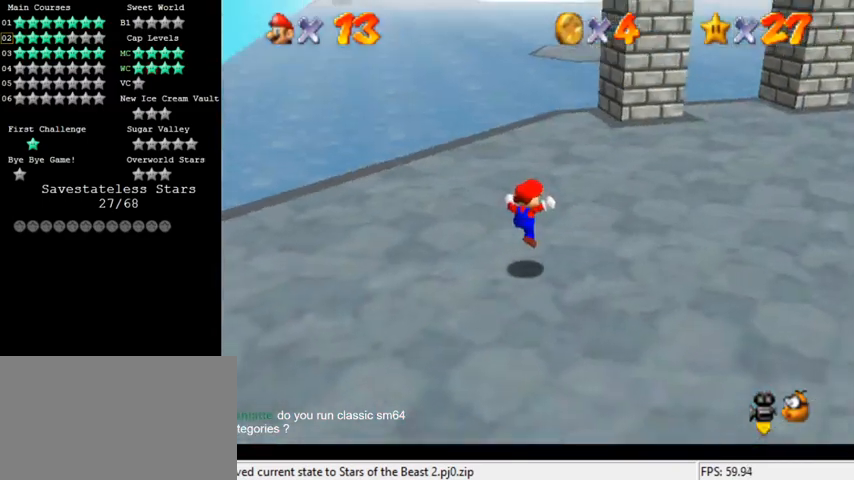
Gameplay with keyboard; each line is a JSON object with the keys held at the frame after it. "events" lists presses ("down") and releases ("up") of "a", "c", "ctrl", "d", "down", "left", "return", "right", "s", "shift", "up", "w", "x" and "y" between this image and that frame as [ms after this image, input, new state], when the widget could be followed in between. No other keys are recorded. Mouse input is not recorded.
{"keys": ["down", "right"], "events": [[200, "ctrl", "down"], [300, "ctrl", "up"], [300, "up", "up"], [500, "down", "down"]]}
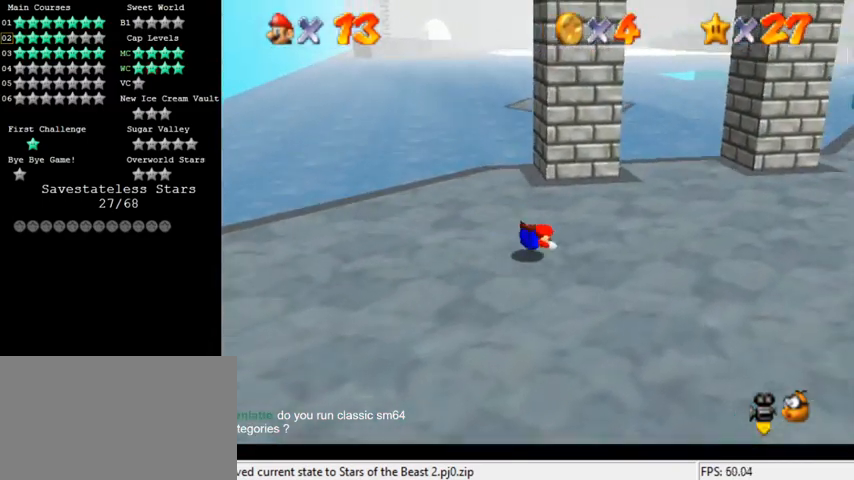
{"keys": ["right", "up"], "events": [[67, "down", "up"], [67, "shift", "down"], [167, "shift", "up"], [167, "up", "down"]]}
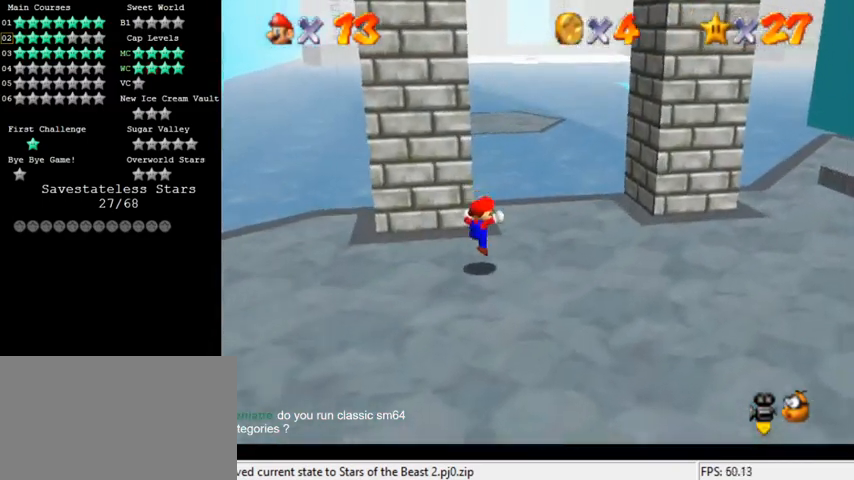
{"keys": ["down", "right"], "events": [[33, "up", "up"], [467, "down", "down"]]}
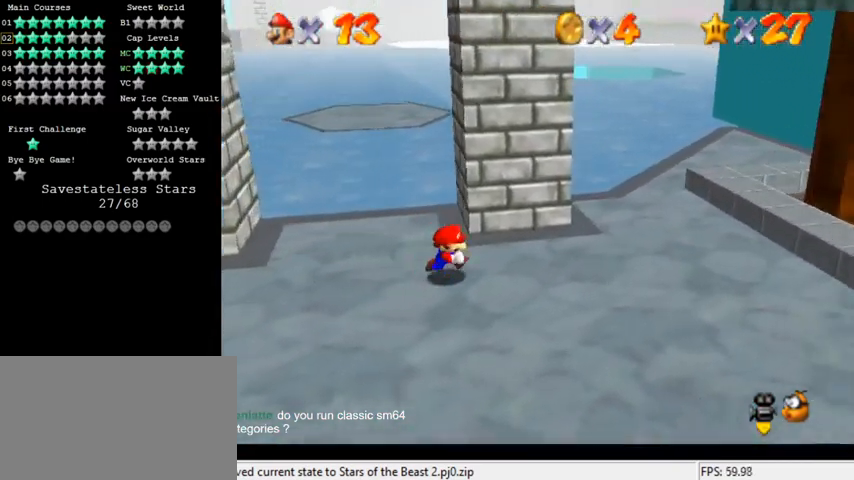
{"keys": ["left"], "events": [[33, "right", "up"], [300, "left", "down"], [400, "down", "up"]]}
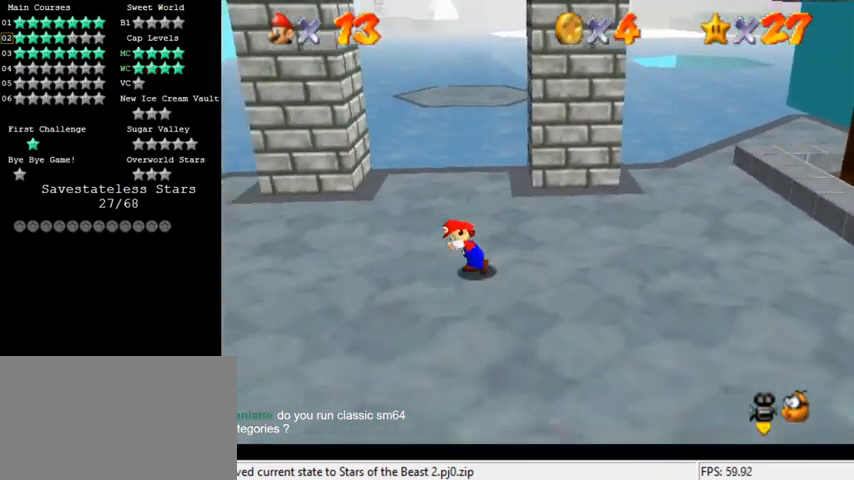
{"keys": ["up"], "events": [[67, "up", "down"], [200, "left", "up"]]}
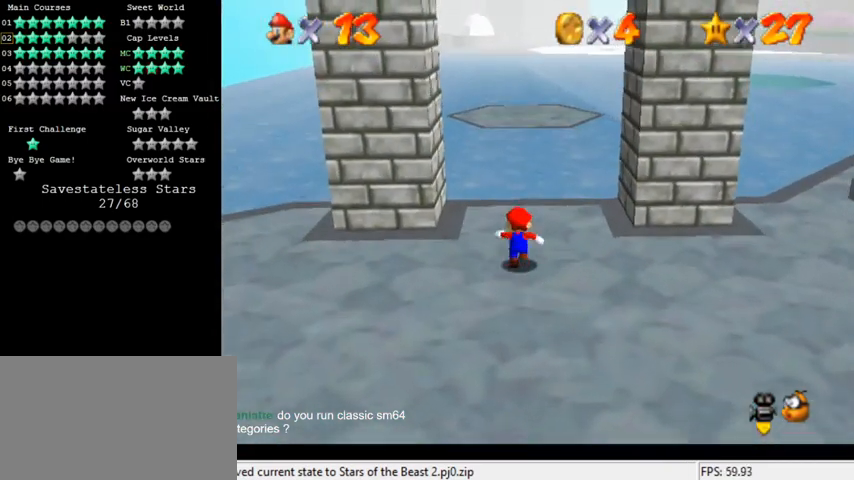
{"keys": ["up"], "events": [[33, "right", "down"], [133, "right", "up"]]}
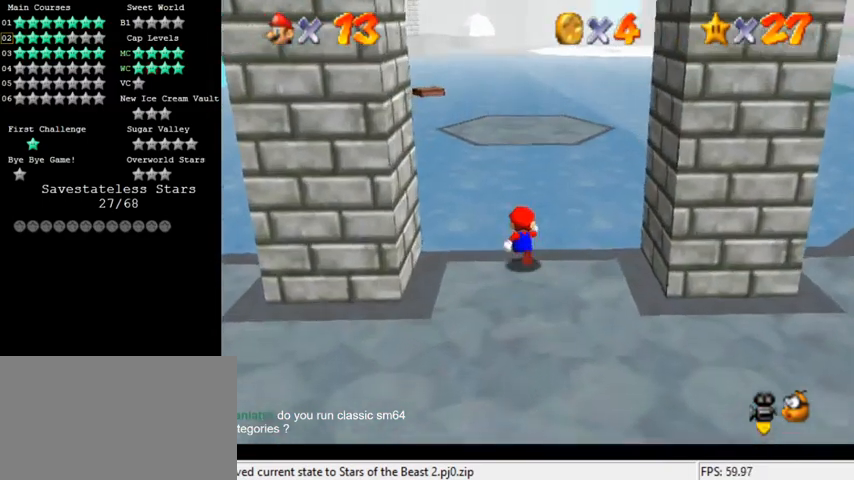
{"keys": ["shift", "up", "y"], "events": [[67, "shift", "down"], [67, "y", "down"]]}
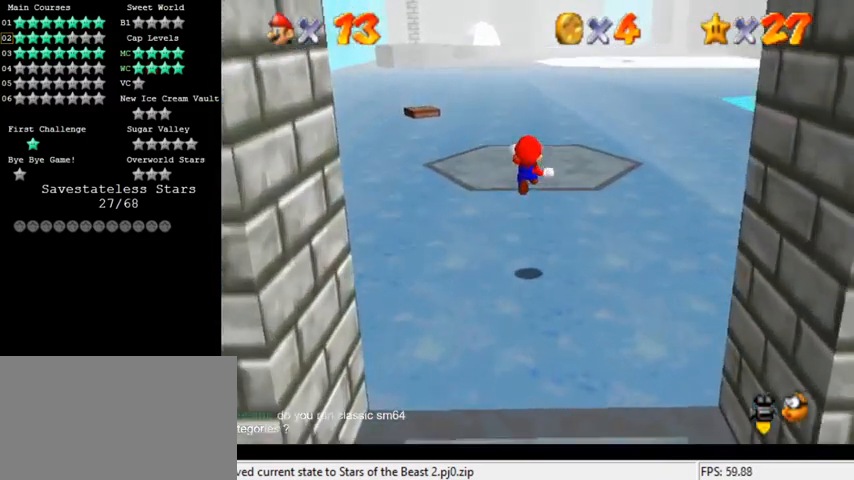
{"keys": ["up"], "events": [[233, "shift", "up"], [233, "y", "up"]]}
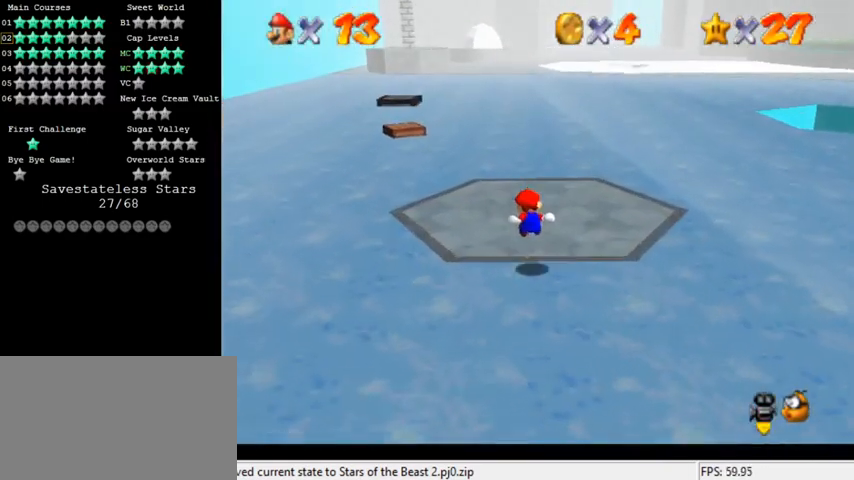
{"keys": [], "events": [[167, "up", "up"]]}
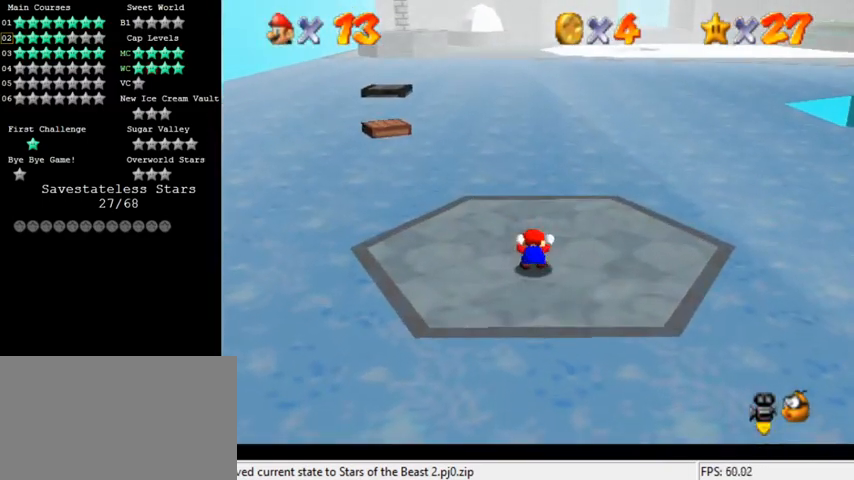
{"keys": [], "events": [[67, "c", "down"], [100, "s", "down"], [233, "c", "up"], [233, "s", "up"]]}
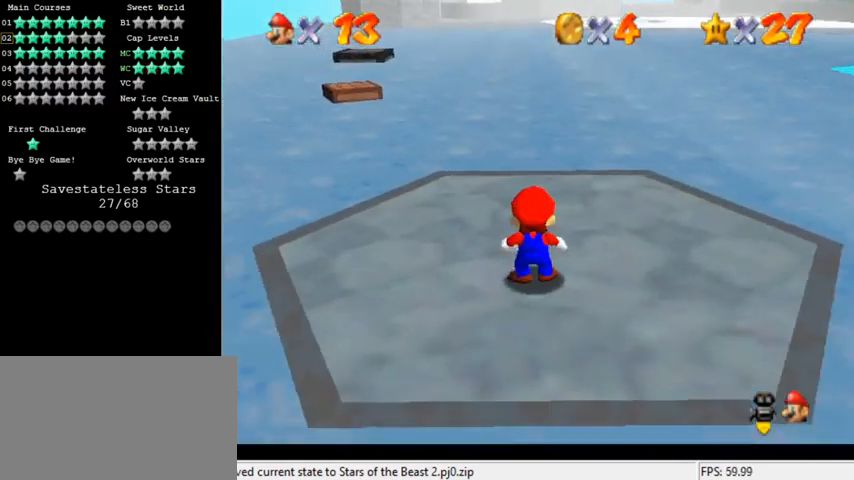
{"keys": [], "events": [[200, "down", "down"], [233, "left", "down"], [433, "down", "up"], [433, "left", "up"]]}
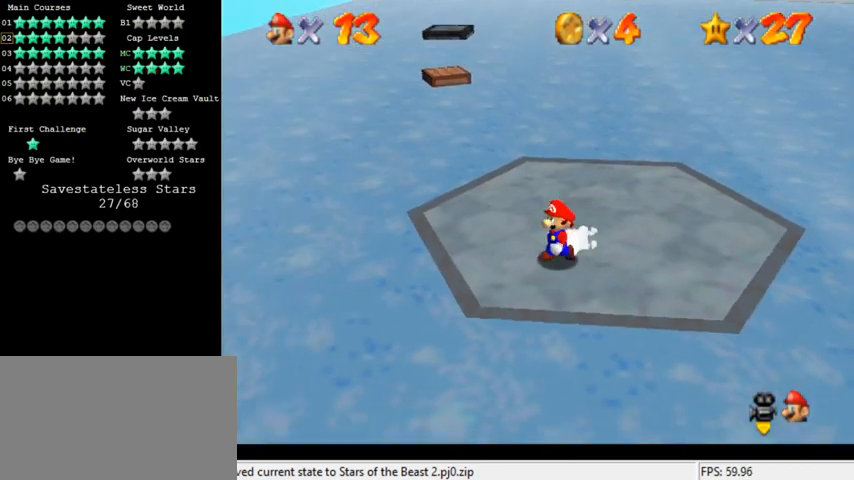
{"keys": ["right"], "events": [[267, "shift", "down"], [333, "right", "down"], [467, "shift", "up"]]}
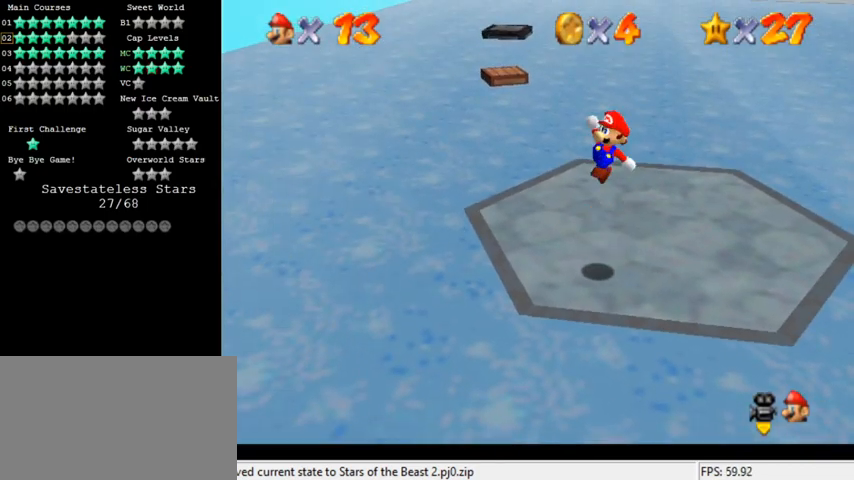
{"keys": ["right"], "events": []}
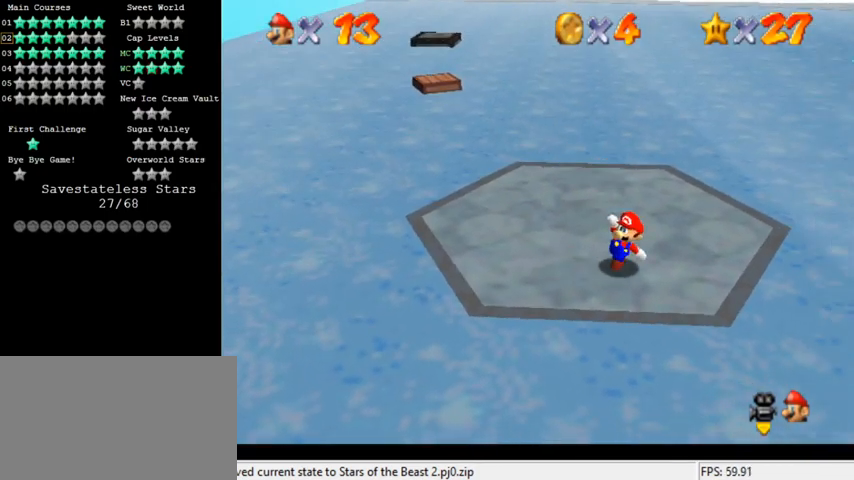
{"keys": ["left"], "events": [[33, "right", "up"], [333, "left", "down"]]}
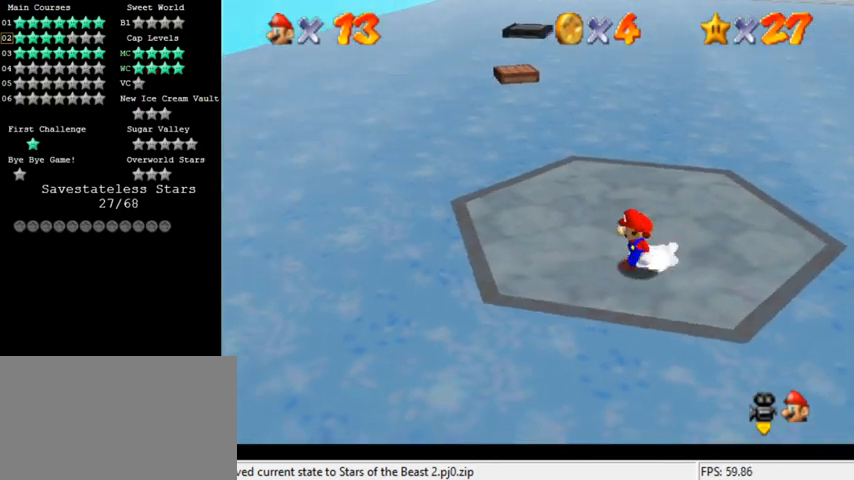
{"keys": ["up"], "events": [[300, "up", "down"], [467, "left", "up"]]}
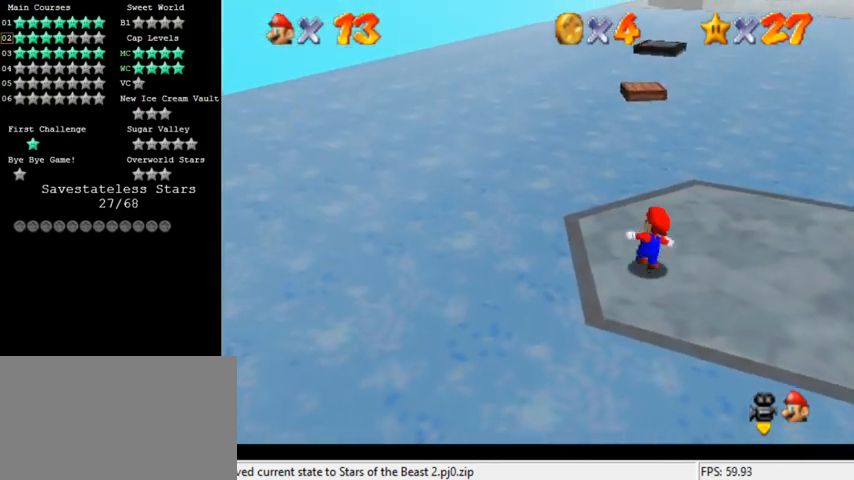
{"keys": ["shift"], "events": [[233, "up", "up"], [500, "shift", "down"]]}
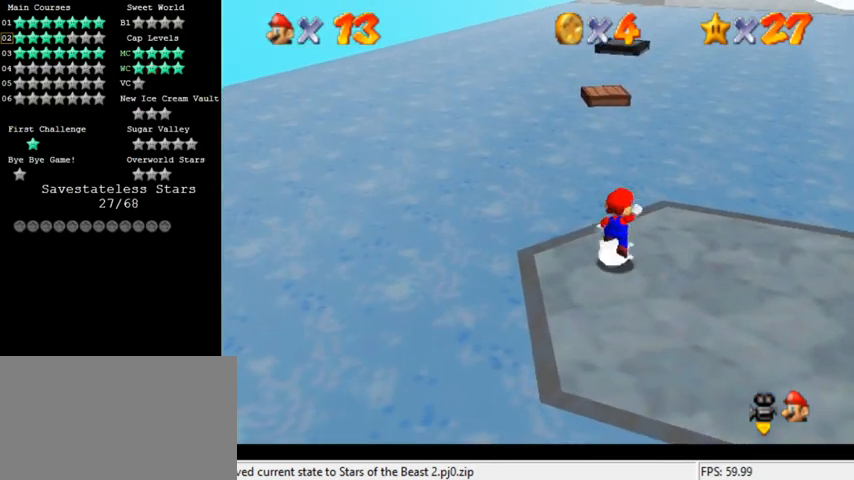
{"keys": ["ctrl", "right"], "events": [[67, "right", "down"], [167, "down", "down"], [300, "shift", "up"], [467, "down", "up"], [500, "ctrl", "down"]]}
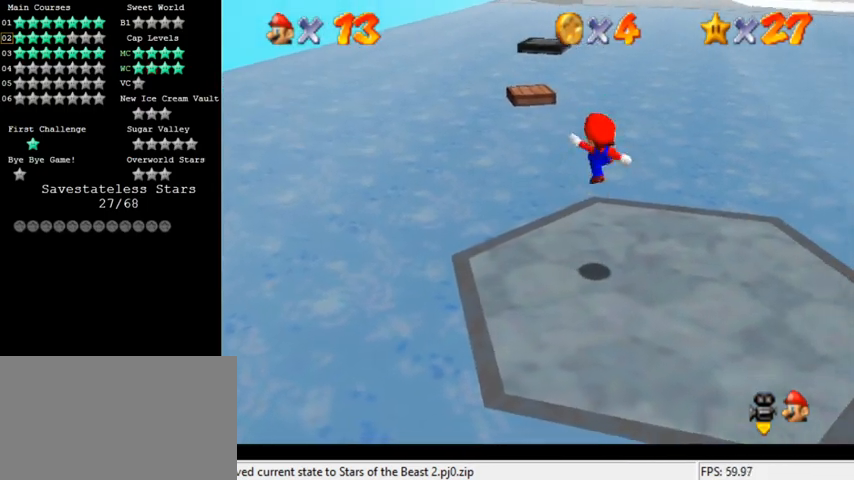
{"keys": ["down", "right"], "events": [[167, "ctrl", "up"], [400, "down", "down"]]}
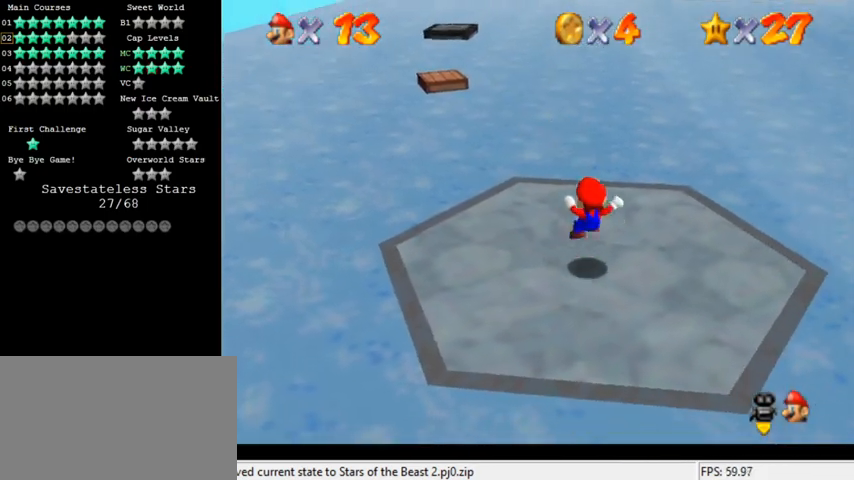
{"keys": ["down"], "events": [[100, "right", "up"], [133, "down", "up"], [333, "shift", "down"], [400, "down", "down"], [433, "shift", "up"]]}
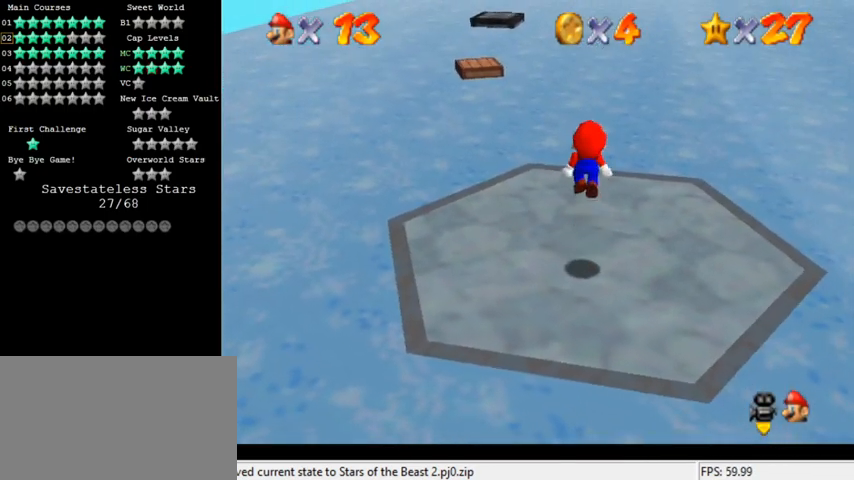
{"keys": [], "events": [[333, "down", "up"]]}
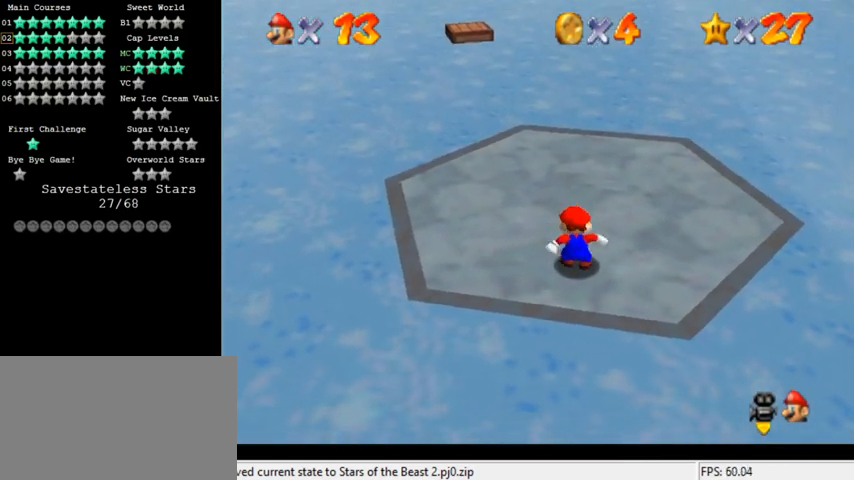
{"keys": ["left", "up"], "events": [[133, "left", "down"], [400, "up", "down"]]}
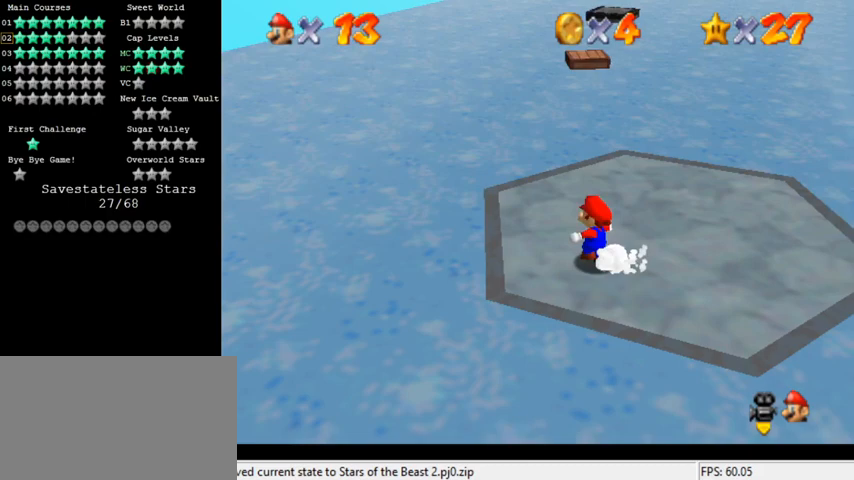
{"keys": ["right", "up"], "events": [[67, "left", "up"], [367, "right", "down"]]}
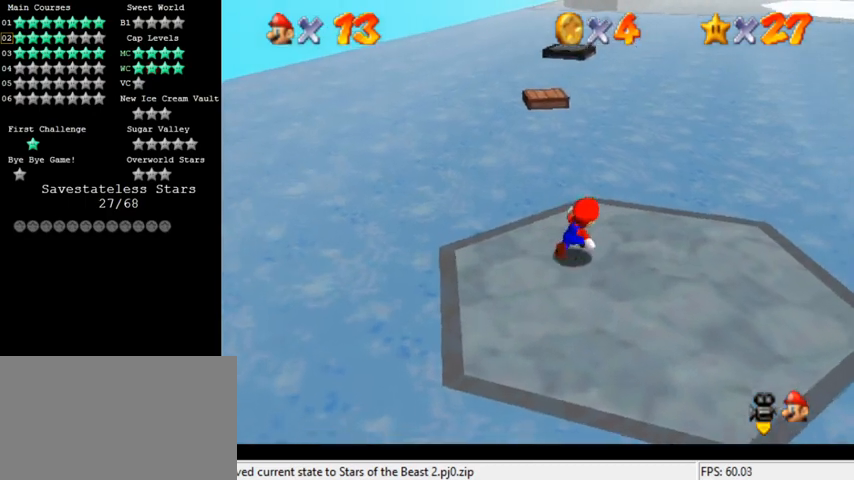
{"keys": ["shift", "up", "y"], "events": [[33, "right", "up"], [367, "y", "down"], [400, "shift", "down"]]}
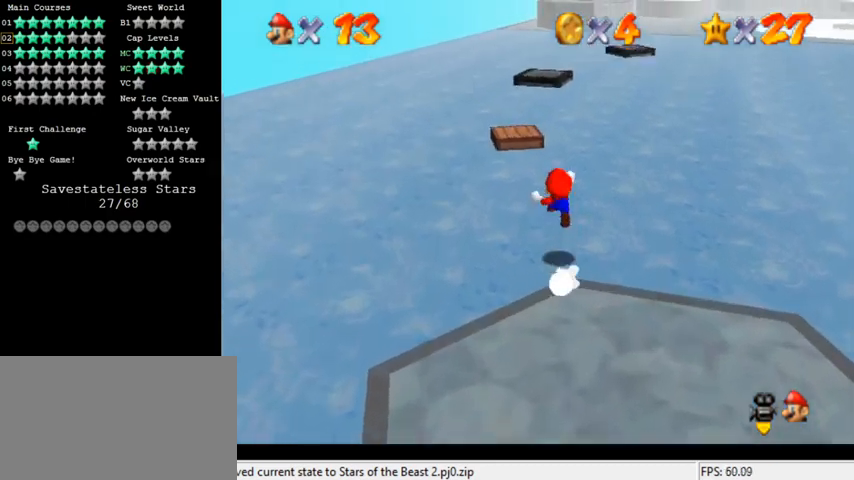
{"keys": ["down", "left", "y"], "events": [[67, "left", "down"], [200, "shift", "up"], [267, "up", "up"], [433, "down", "down"]]}
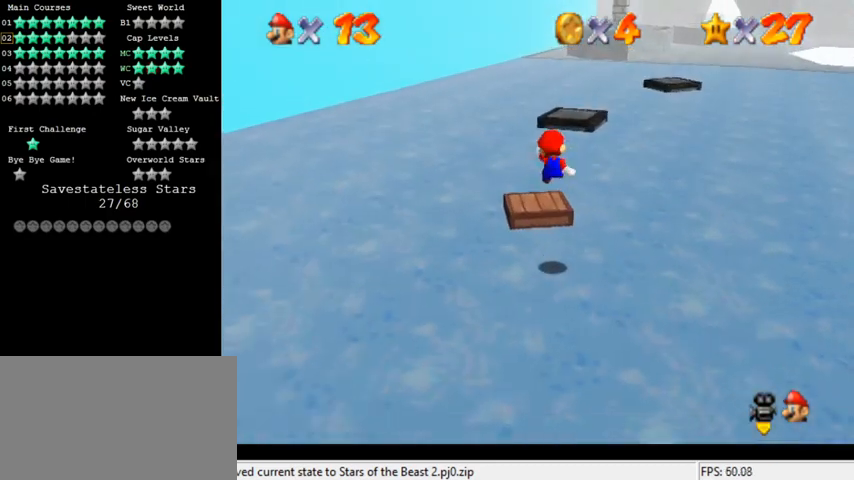
{"keys": ["shift", "up", "y"], "events": [[33, "left", "up"], [267, "down", "up"], [267, "left", "down"], [333, "up", "down"], [367, "left", "up"], [433, "shift", "down"]]}
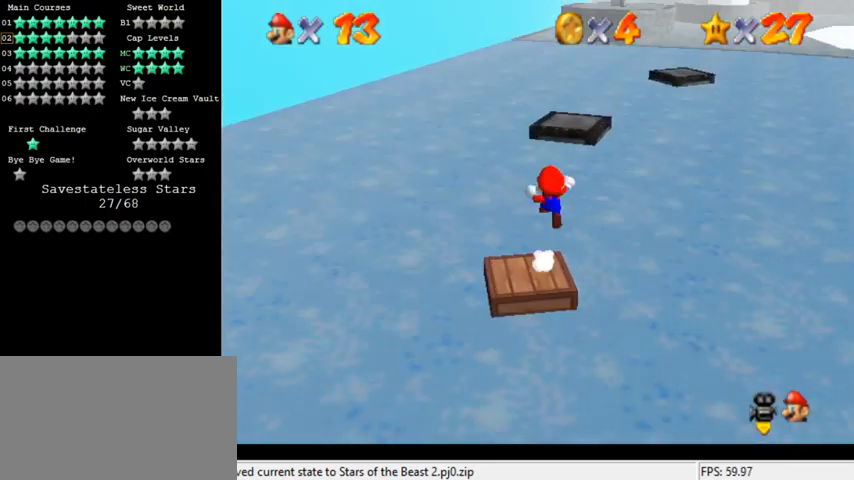
{"keys": [], "events": [[233, "shift", "up"], [333, "y", "up"], [433, "up", "up"]]}
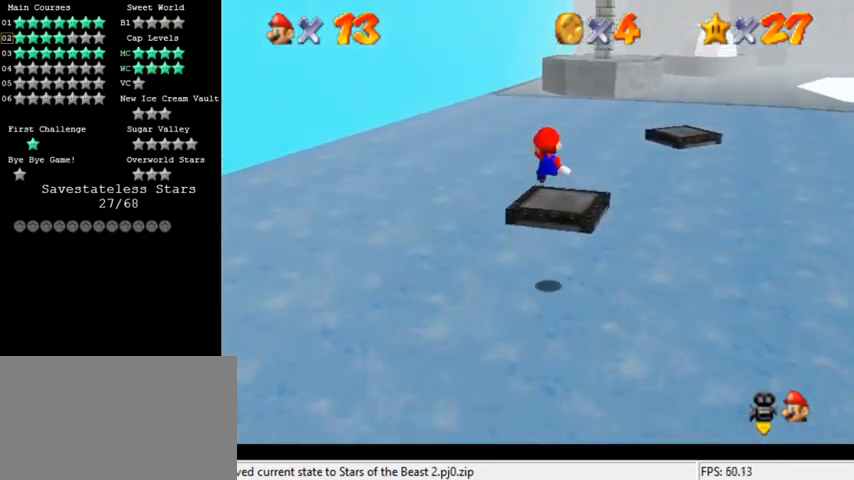
{"keys": [], "events": [[33, "down", "down"], [233, "c", "down"], [300, "down", "up"], [333, "c", "up"], [400, "up", "down"], [467, "up", "up"]]}
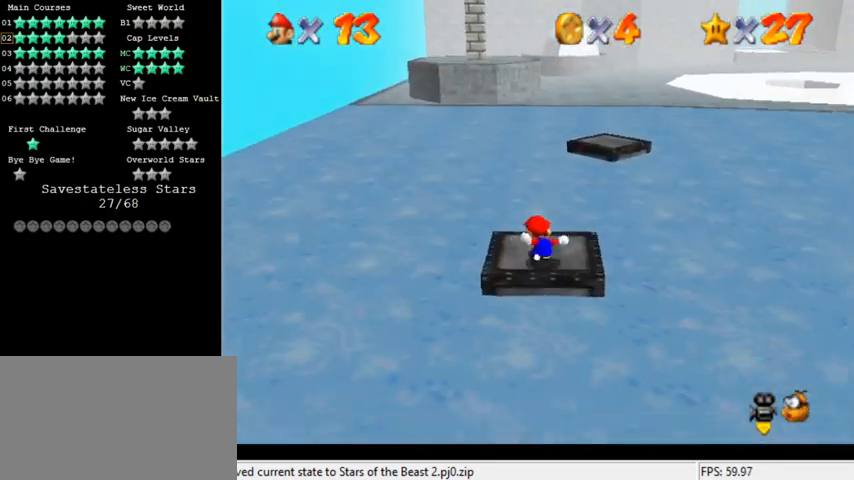
{"keys": ["right"], "events": [[233, "up", "down"], [300, "up", "up"], [467, "right", "down"]]}
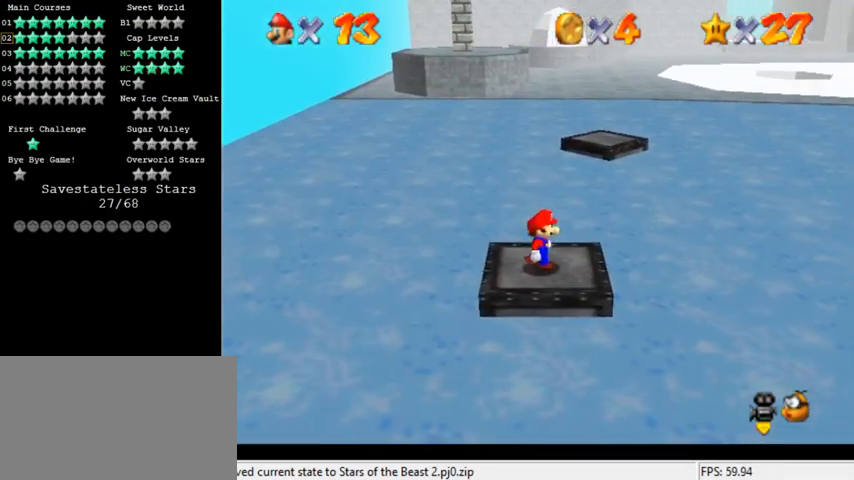
{"keys": ["down", "left"], "events": [[67, "right", "up"], [200, "shift", "down"], [267, "down", "down"], [300, "shift", "up"], [333, "left", "down"]]}
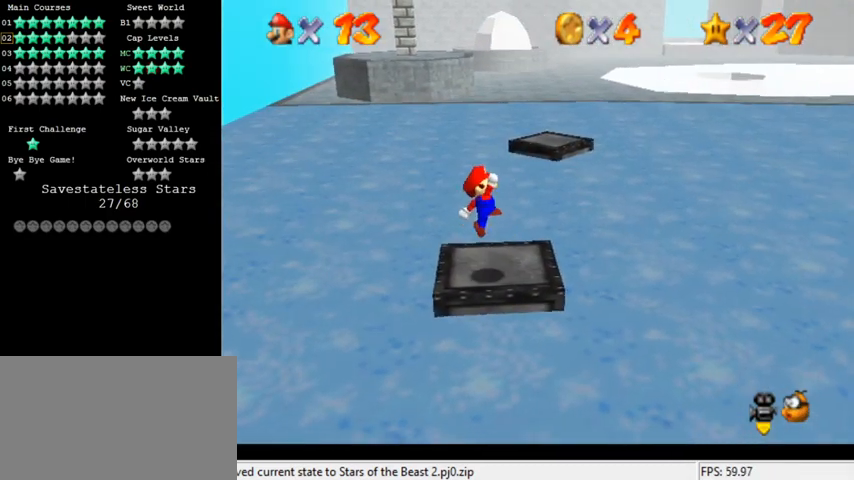
{"keys": ["right"], "events": [[33, "down", "up"], [100, "left", "up"], [267, "c", "down"], [300, "s", "down"], [400, "c", "up"], [400, "right", "down"], [433, "s", "up"]]}